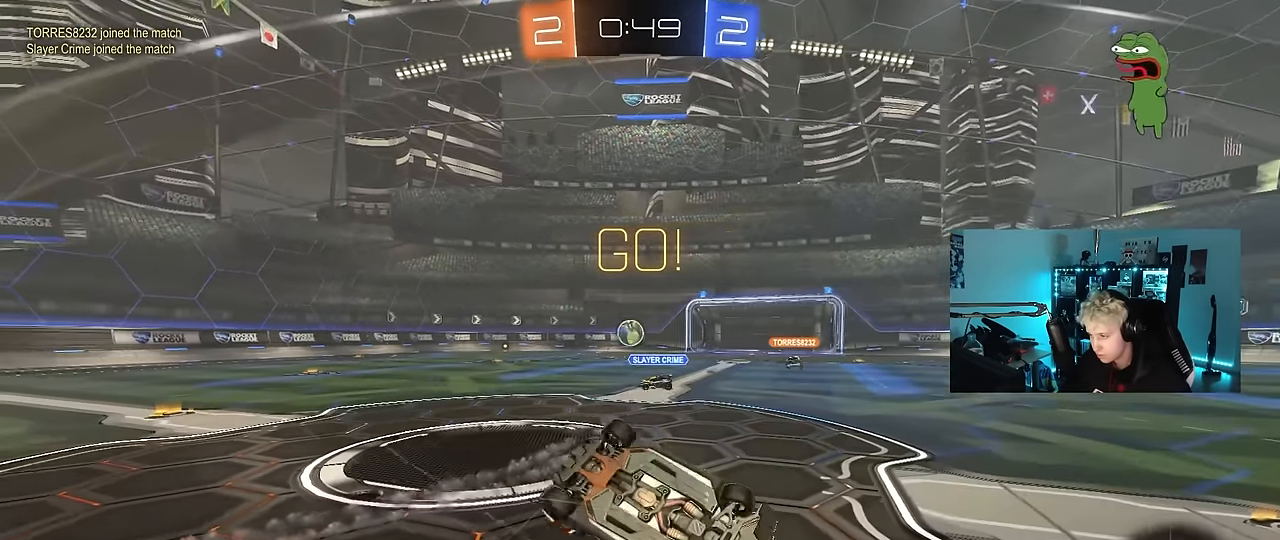
Gameplay with keyboard and mouse; each line is a JSON object with the keys and mouse buttons held at the frame after it. "events" lists presses ("down") and releases ("up") of "1", "2", "3", "4", "5", "a", "alt", "c", "caps_lock", "ctrl", "d", "e", "f", "g", "q", "r", "s", "shift", "space", "t", "tab", "v", "w", "x", "z", "mouse_left", "mouse_wheel" and "mouse_right" between this image and that frame as [ms after this image, input, new state], when the widget could be followed in between. "mouse_left", "mouse_wheel", "mouse_right" = the "left", "wheel", "right" buttons of the "mouse" list. No other keys are recorded. "wheel" means that the mouse wheel is clicked or scrolled. "mouse_move" is the direction in which the mouse moves at that frame (one of eight, or "still"), when it could be read.
{"keys": ["d", "w"], "mouse": ["left"], "mouse_move": "still", "events": [[50, "shift", "up"], [150, "mouse_left", "down"], [184, "d", "up"], [184, "s", "up"], [284, "d", "down"], [284, "w", "down"]]}
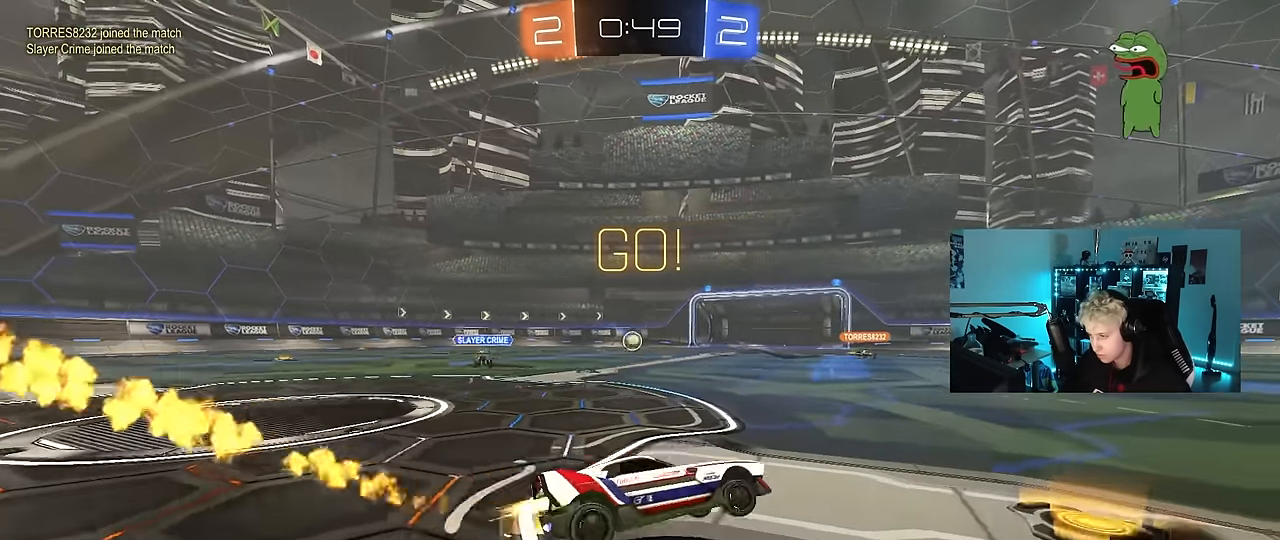
{"keys": ["d", "s", "shift", "space"], "mouse": [], "mouse_move": "still", "events": [[167, "d", "up"], [200, "d", "down"], [200, "mouse_right", "down"], [250, "mouse_right", "up"], [300, "mouse_right", "down"], [300, "shift", "down"], [400, "s", "down"], [400, "w", "up"], [450, "mouse_left", "up"], [484, "mouse_right", "up"], [484, "space", "down"]]}
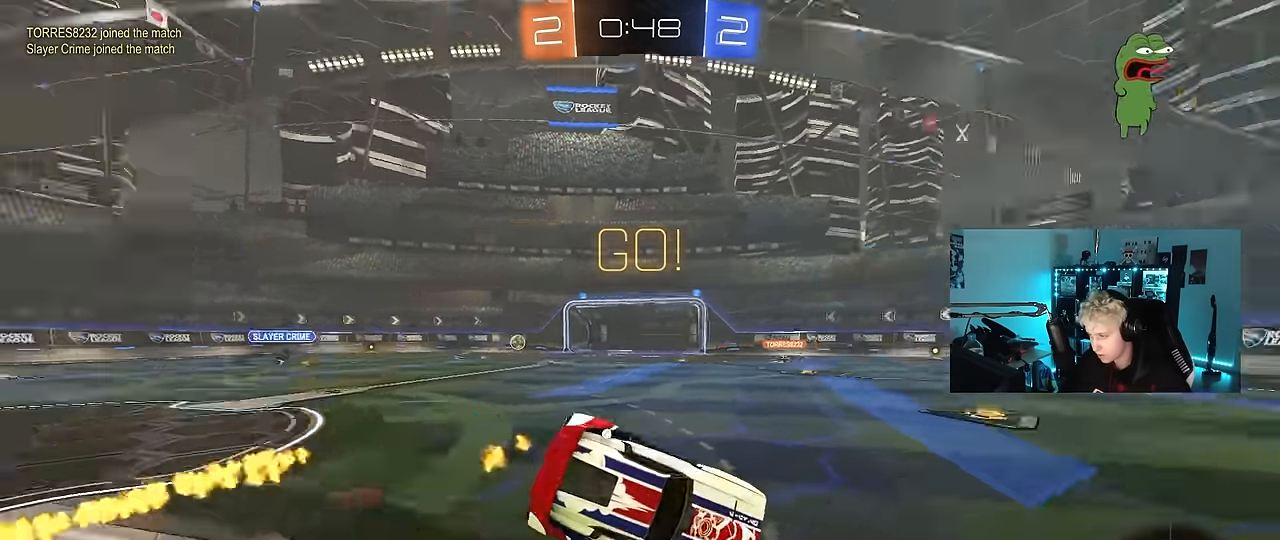
{"keys": ["d", "s", "shift"], "mouse": ["left"], "mouse_move": "still", "events": [[184, "space", "up"], [234, "mouse_left", "down"], [267, "s", "up"], [367, "s", "down"]]}
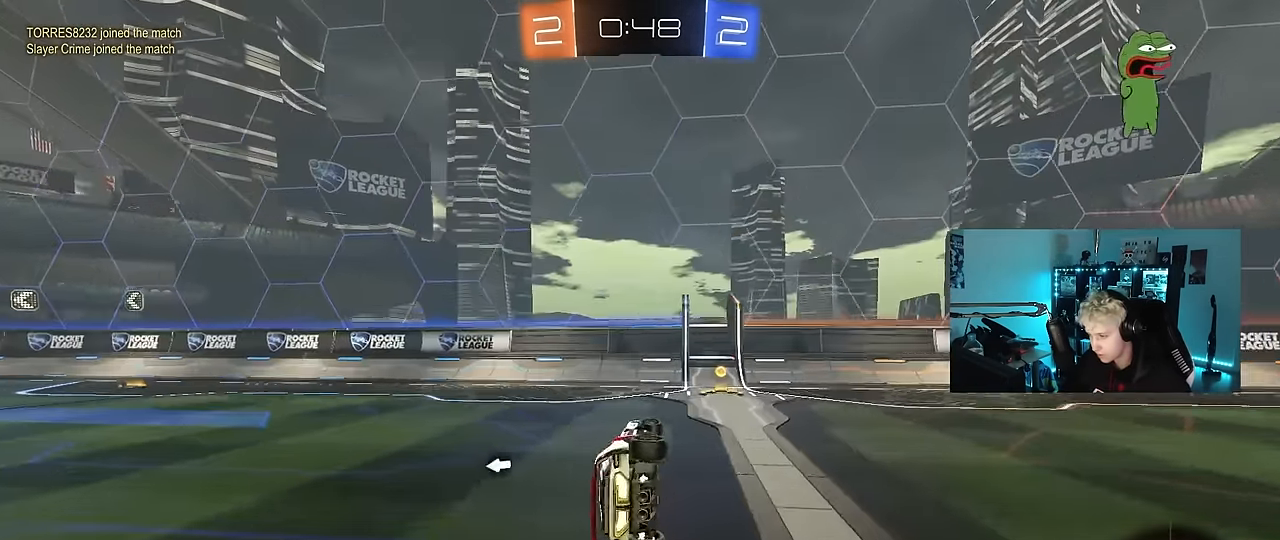
{"keys": ["d", "space", "w"], "mouse": ["left"], "mouse_move": "still", "events": [[17, "s", "up"], [100, "mouse_left", "up"], [100, "shift", "up"], [200, "w", "down"], [234, "d", "up"], [284, "w", "up"], [334, "d", "down"], [384, "w", "down"], [434, "space", "down"], [467, "mouse_left", "down"]]}
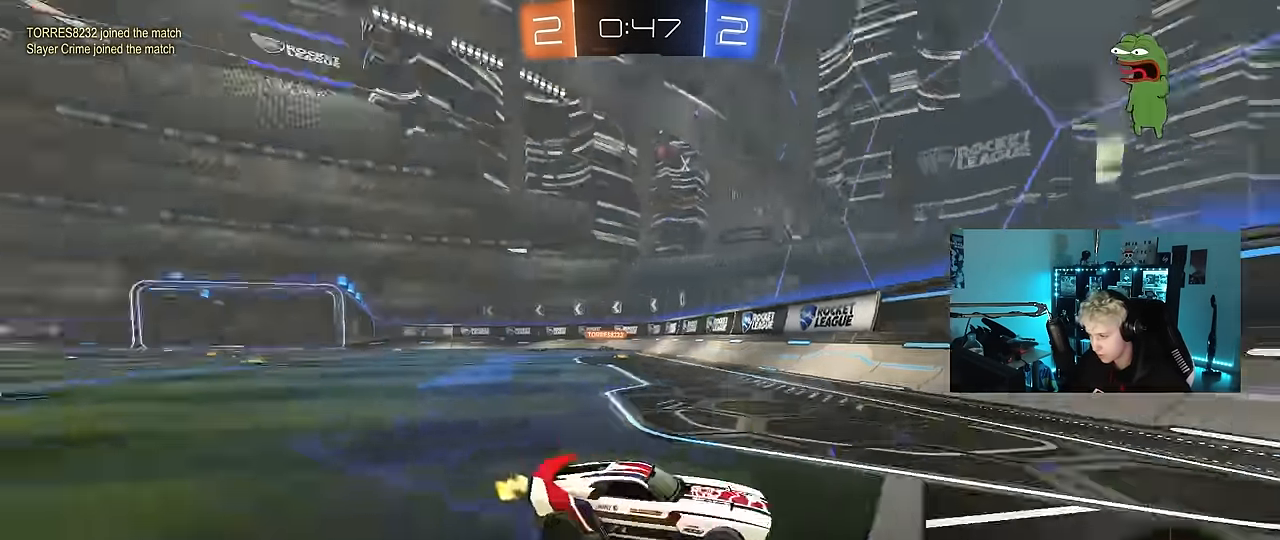
{"keys": ["d", "w"], "mouse": ["left"], "mouse_move": "still", "events": [[17, "shift", "down"], [67, "mouse_left", "up"], [117, "shift", "up"], [117, "space", "up"], [300, "shift", "down"], [350, "shift", "up"], [500, "mouse_left", "down"]]}
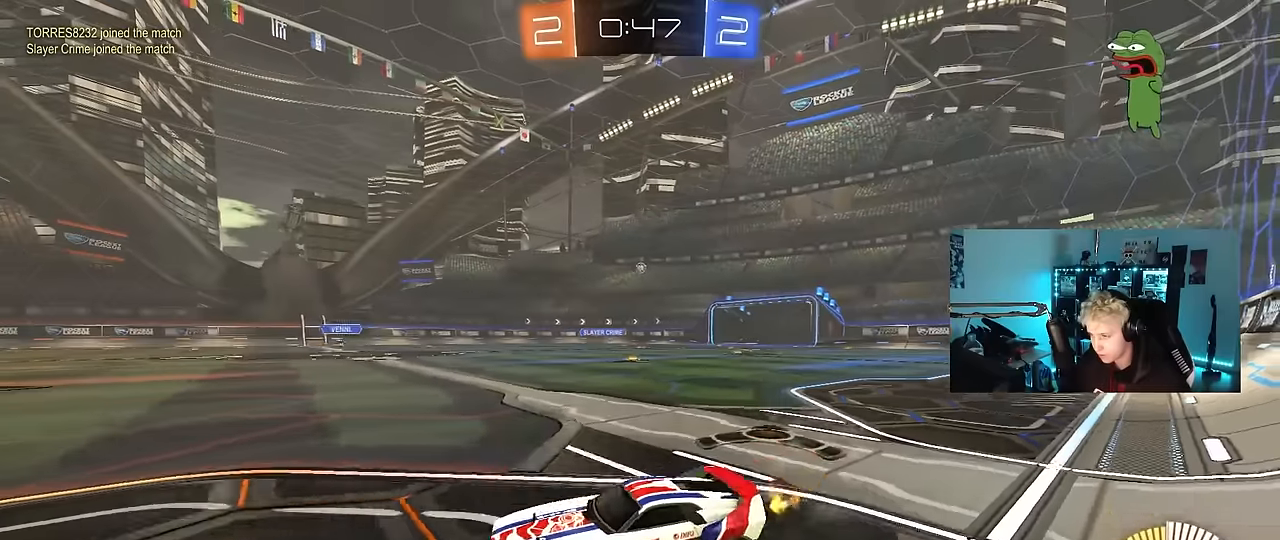
{"keys": ["d", "shift", "w"], "mouse": ["left", "right"], "mouse_move": "still", "events": [[183, "mouse_left", "up"], [317, "d", "up"], [417, "mouse_left", "down"], [417, "mouse_right", "down"], [450, "d", "down"], [450, "mouse_right", "up"], [450, "shift", "down"], [500, "mouse_right", "down"]]}
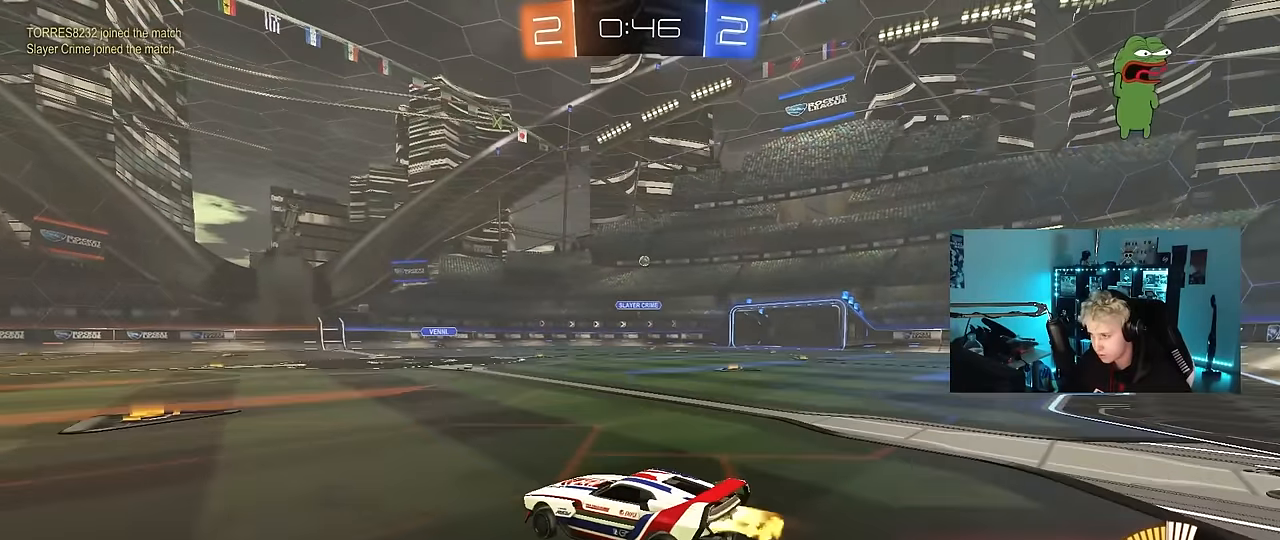
{"keys": ["d", "s", "shift"], "mouse": [], "mouse_move": "still", "events": [[50, "s", "down"], [50, "w", "up"], [200, "mouse_right", "up"], [283, "mouse_left", "up"], [433, "s", "up"], [483, "s", "down"]]}
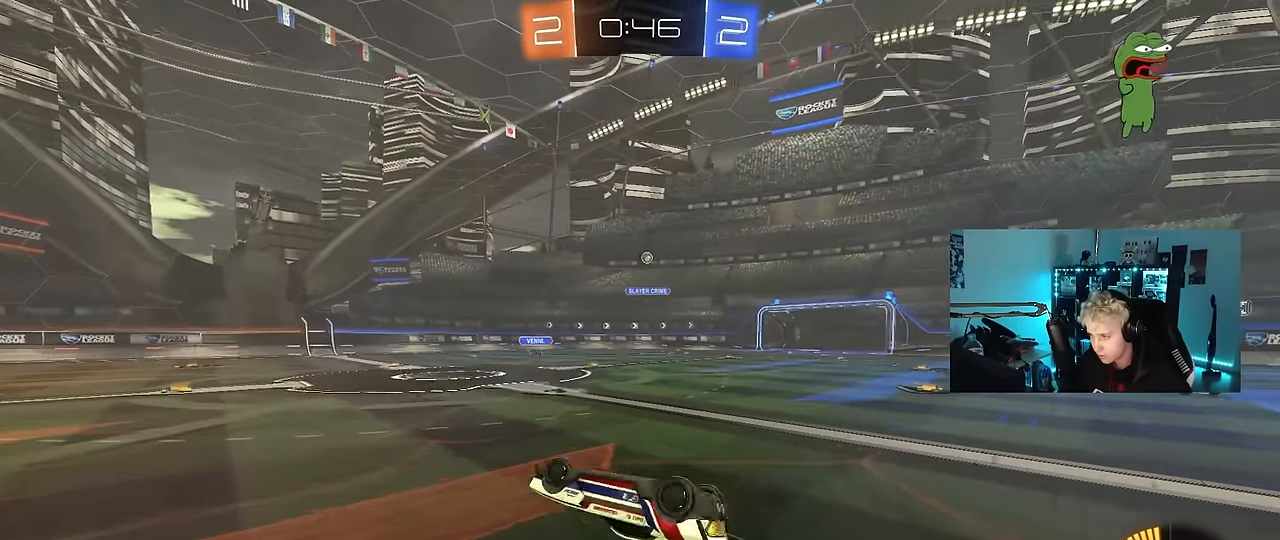
{"keys": ["w"], "mouse": [], "mouse_move": "still", "events": [[217, "shift", "up"], [250, "s", "up"], [300, "d", "up"], [483, "w", "down"]]}
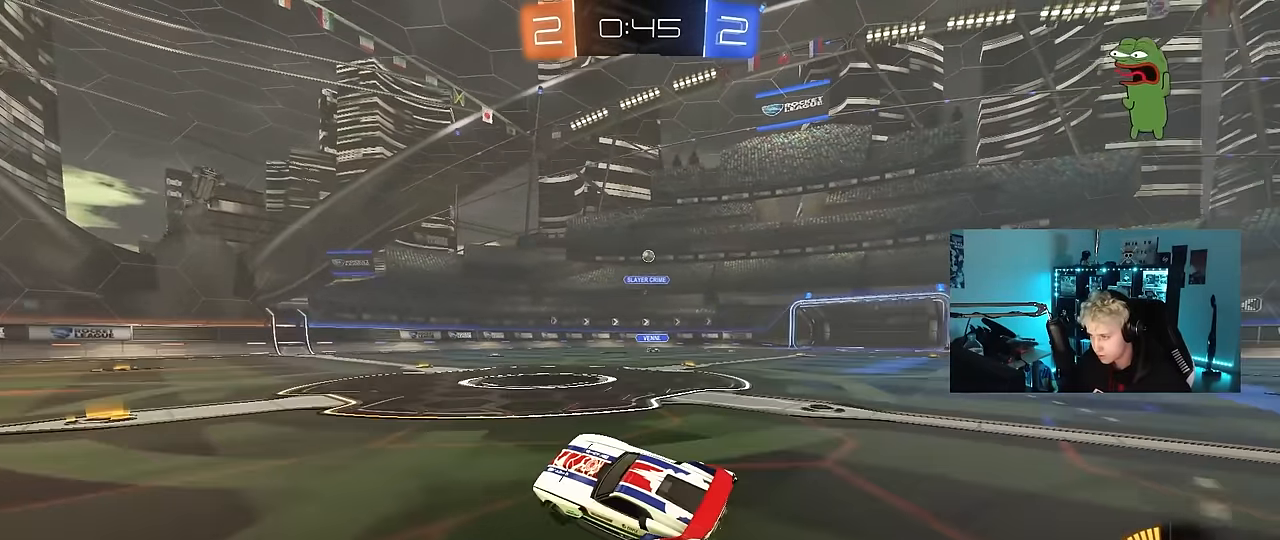
{"keys": ["w"], "mouse": [], "mouse_move": "still", "events": [[133, "a", "down"], [417, "a", "up"]]}
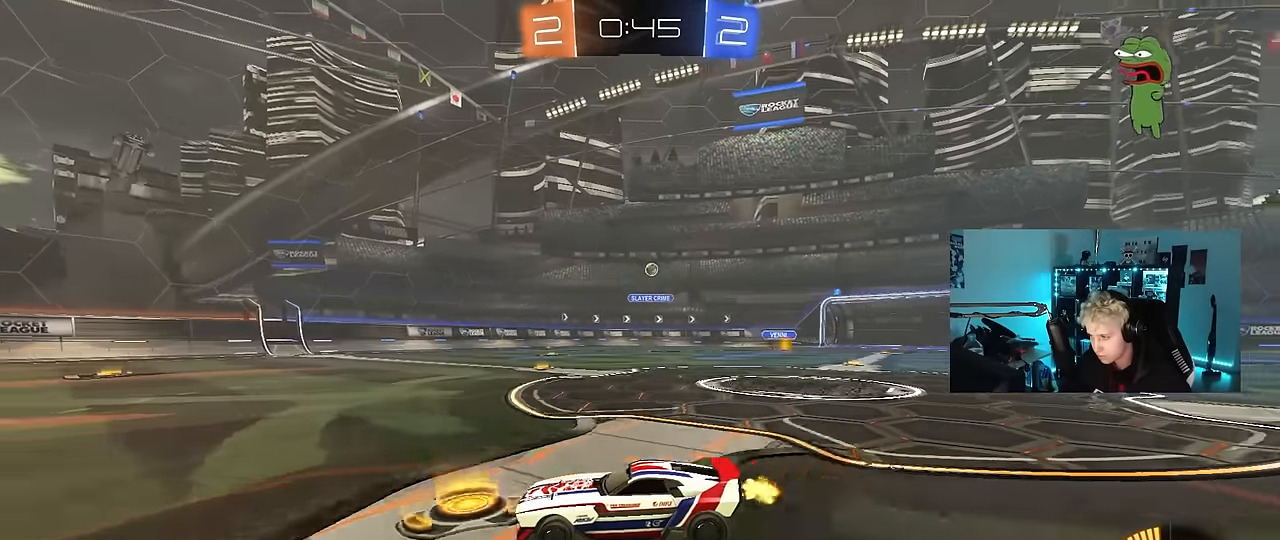
{"keys": ["d", "shift", "w"], "mouse": [], "mouse_move": "still", "events": [[50, "mouse_left", "down"], [200, "mouse_left", "up"], [383, "d", "down"], [433, "shift", "down"]]}
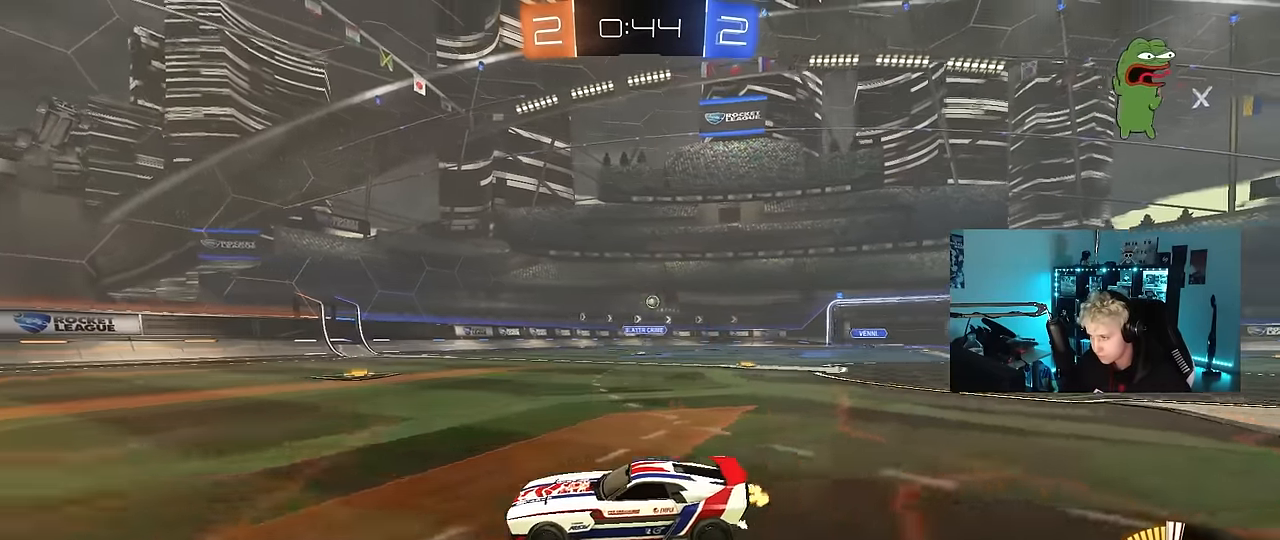
{"keys": ["w"], "mouse": [], "mouse_move": "still", "events": [[167, "shift", "up"], [400, "d", "up"]]}
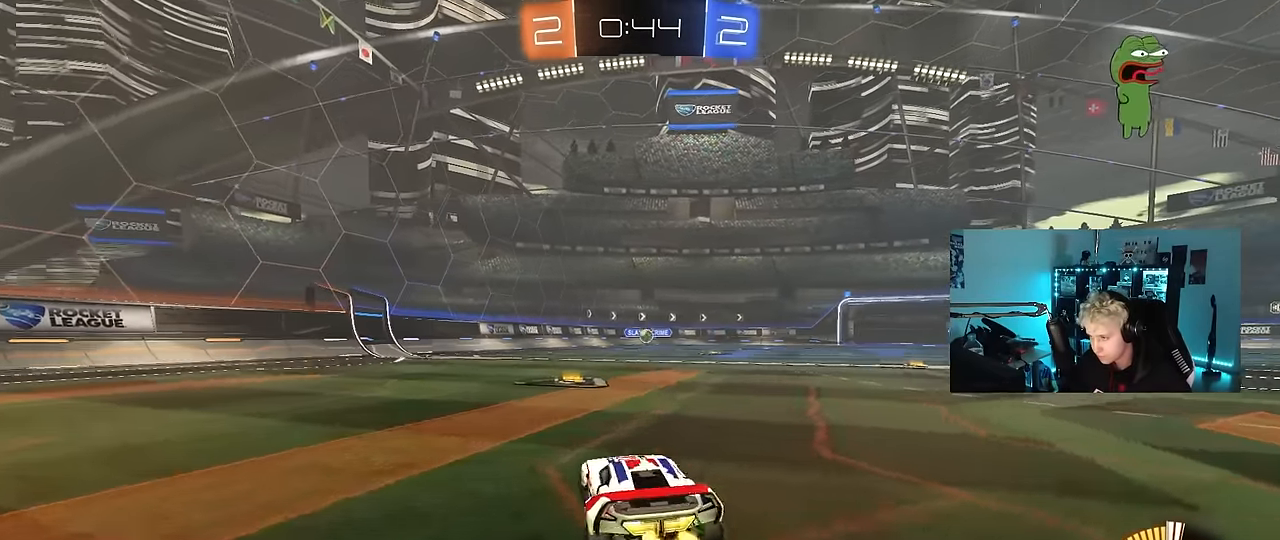
{"keys": ["a", "w"], "mouse": [], "mouse_move": "still", "events": [[317, "a", "down"], [367, "mouse_left", "down"], [450, "mouse_left", "up"]]}
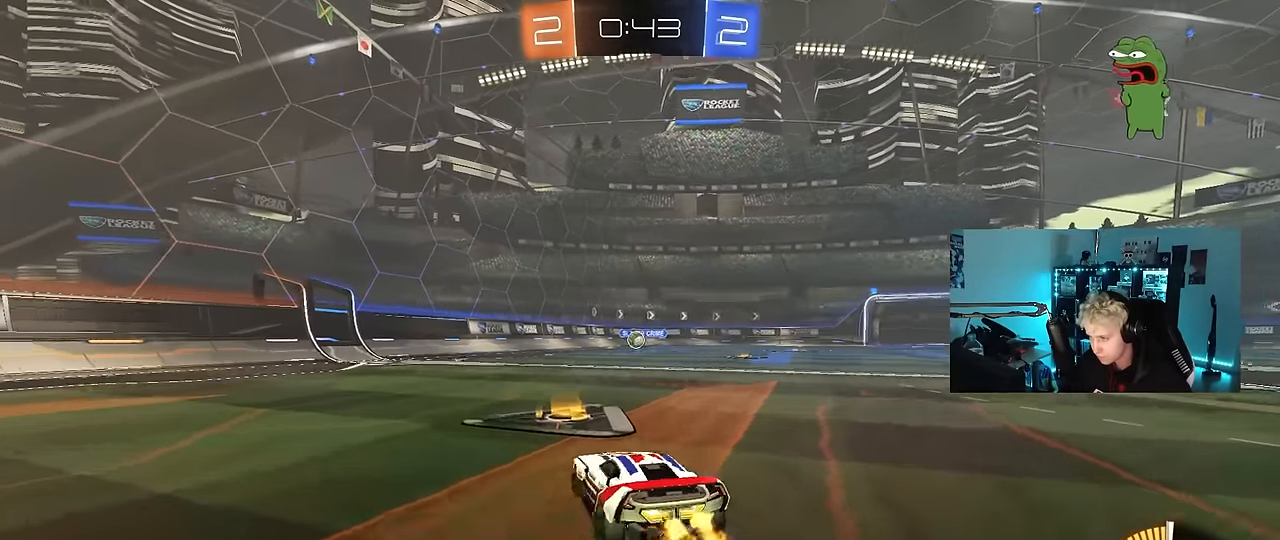
{"keys": ["w"], "mouse": ["left"], "mouse_move": "still", "events": [[383, "mouse_left", "down"], [483, "a", "up"]]}
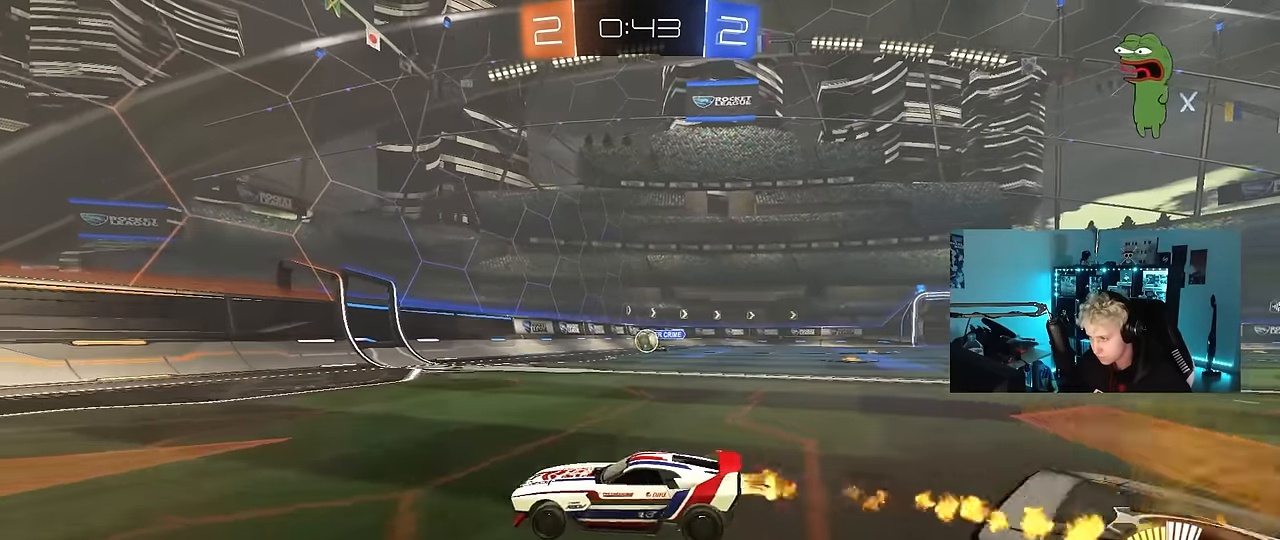
{"keys": ["a", "w"], "mouse": ["left"], "mouse_move": "still", "events": [[17, "d", "down"], [167, "mouse_left", "up"], [167, "shift", "down"], [250, "shift", "up"], [300, "d", "up"], [350, "mouse_left", "down"], [450, "a", "down"]]}
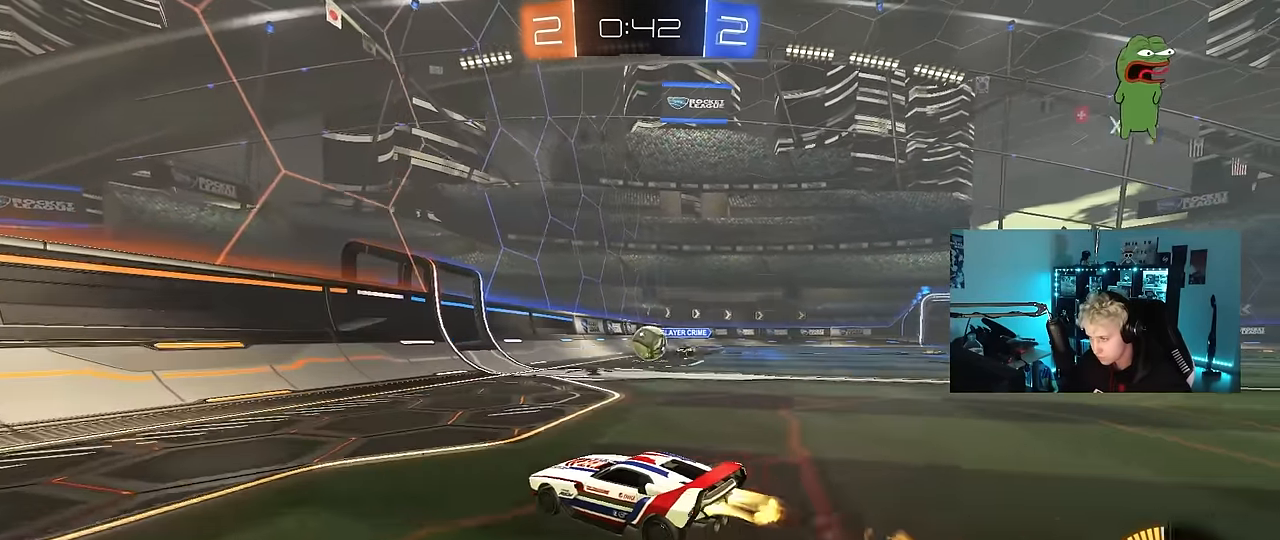
{"keys": ["d", "w"], "mouse": ["left"], "mouse_move": "still", "events": [[183, "a", "up"], [233, "d", "down"], [233, "mouse_left", "up"], [233, "w", "up"], [250, "w", "down"], [267, "mouse_left", "down"], [317, "d", "up"], [367, "a", "down"], [417, "a", "up"], [467, "d", "down"]]}
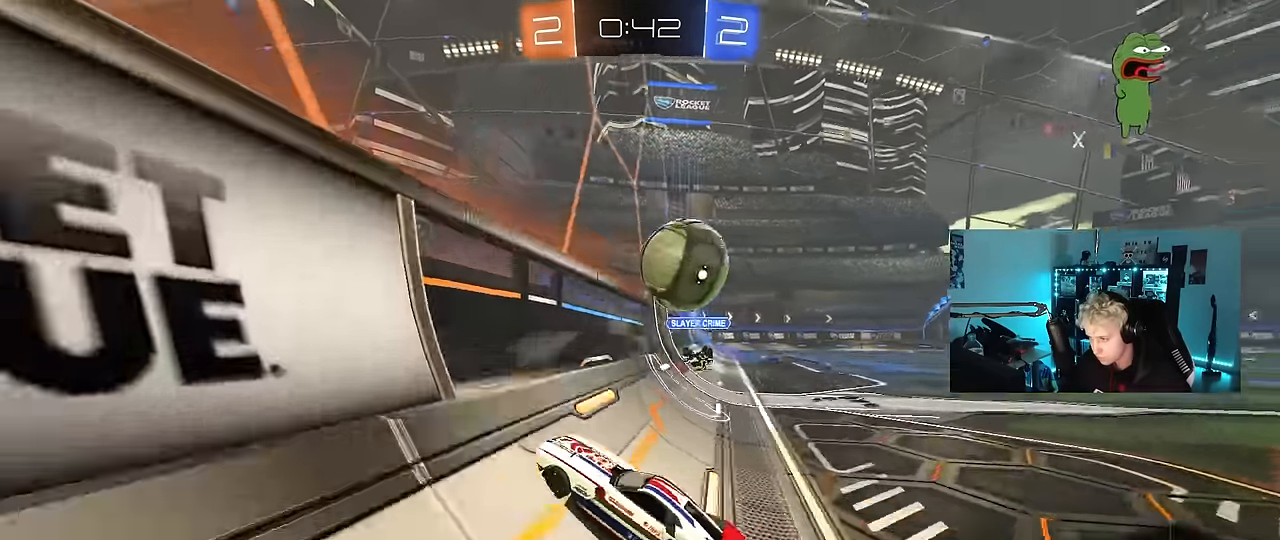
{"keys": ["a", "w"], "mouse": [], "mouse_move": "still", "events": [[150, "d", "up"], [200, "a", "down"], [333, "mouse_left", "up"], [333, "shift", "down"], [467, "shift", "up"]]}
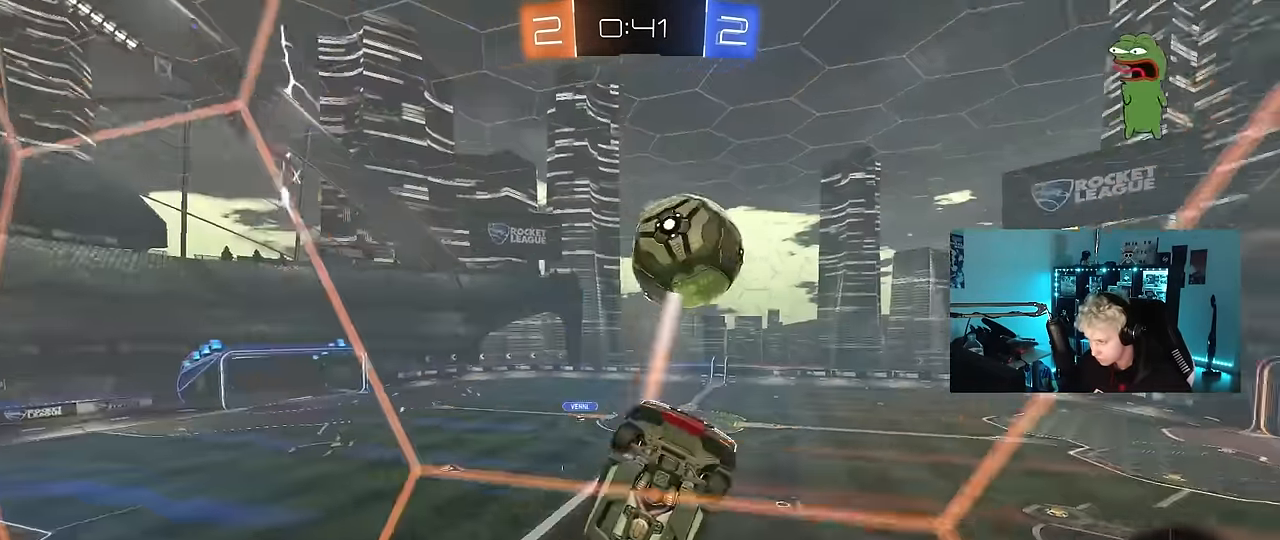
{"keys": ["a", "w"], "mouse": ["left"], "mouse_move": "still", "events": [[167, "shift", "down"], [250, "mouse_left", "down"], [250, "shift", "up"]]}
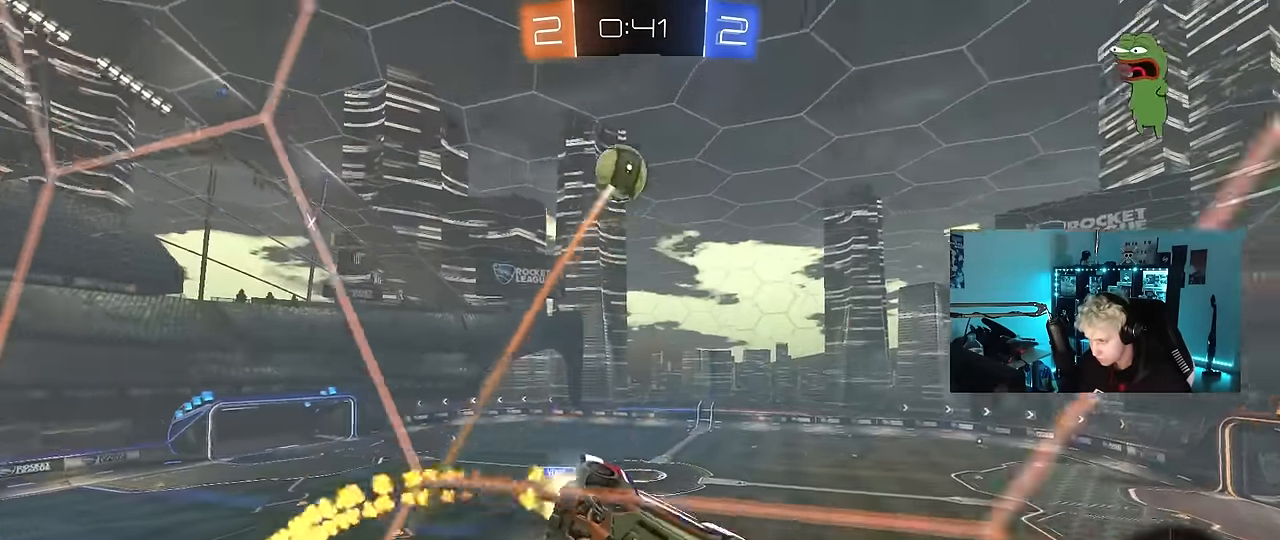
{"keys": [], "mouse": [], "mouse_move": "still", "events": [[83, "a", "up"], [133, "d", "down"], [133, "mouse_right", "down"], [133, "space", "down"], [133, "w", "up"], [217, "s", "down"], [217, "shift", "down"], [267, "space", "up"], [366, "mouse_left", "up"], [366, "mouse_right", "up"], [416, "d", "up"], [416, "shift", "up"], [500, "s", "up"]]}
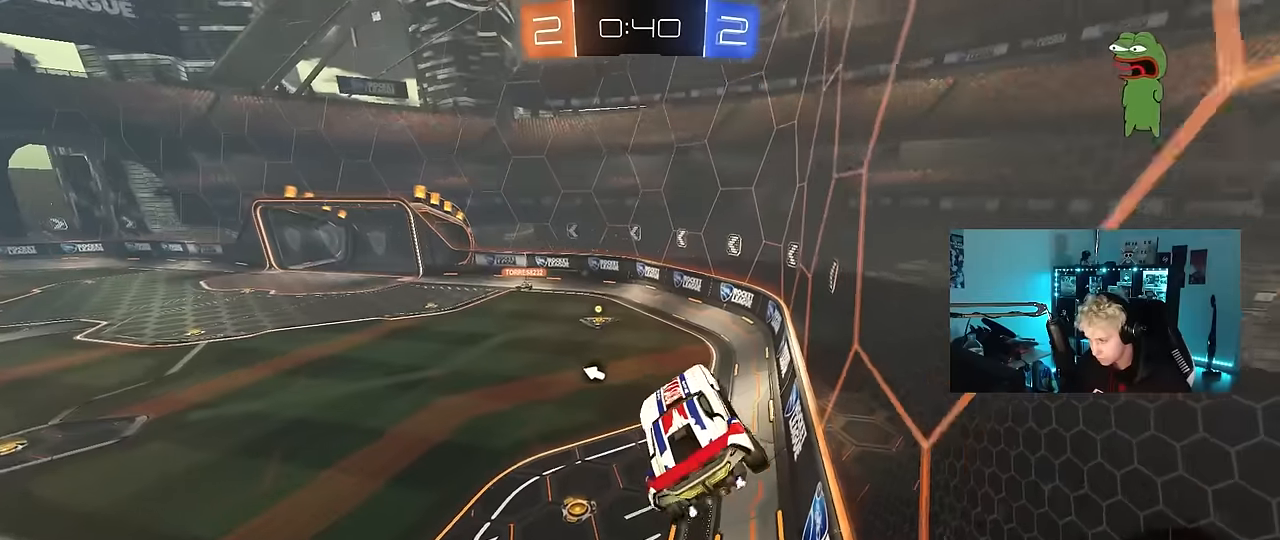
{"keys": ["w"], "mouse": ["left", "right"], "mouse_move": "still", "events": [[50, "d", "down"], [150, "d", "up"], [200, "a", "down"], [283, "a", "up"], [283, "w", "down"], [333, "space", "down"], [433, "mouse_left", "down"], [433, "mouse_right", "down"], [483, "space", "up"]]}
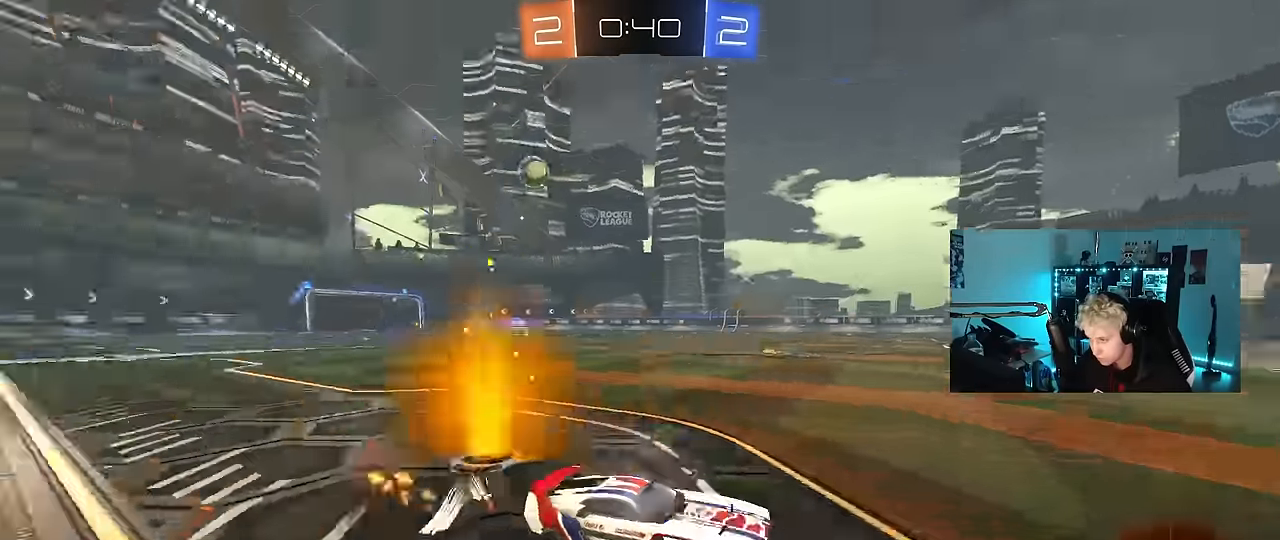
{"keys": ["w"], "mouse": [], "mouse_move": "still", "events": [[116, "mouse_right", "up"], [166, "a", "down"], [216, "mouse_left", "up"], [350, "a", "up"]]}
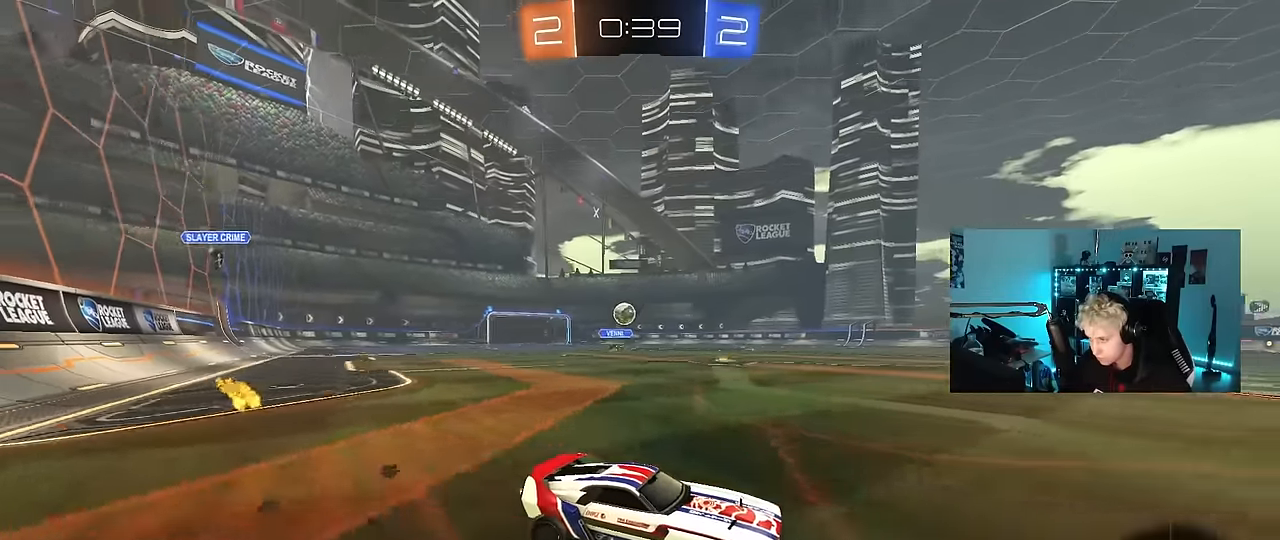
{"keys": ["a"], "mouse": [], "mouse_move": "still", "events": [[33, "d", "down"], [183, "d", "up"], [233, "a", "down"], [366, "w", "up"]]}
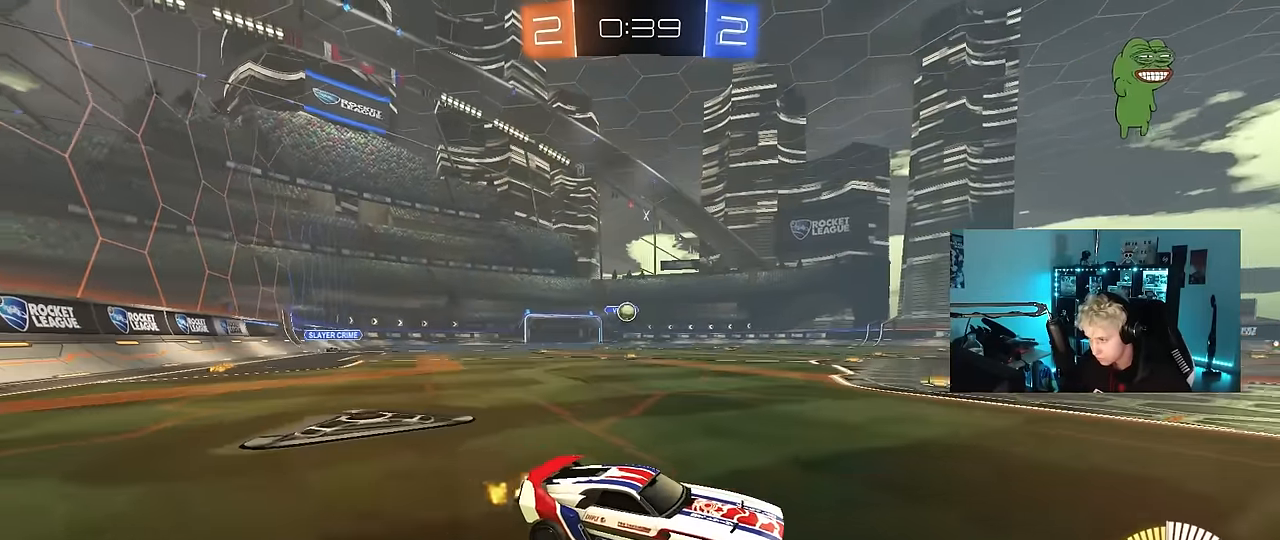
{"keys": ["a"], "mouse": [], "mouse_move": "still", "events": [[50, "s", "down"], [100, "a", "up"], [233, "s", "up"], [466, "a", "down"]]}
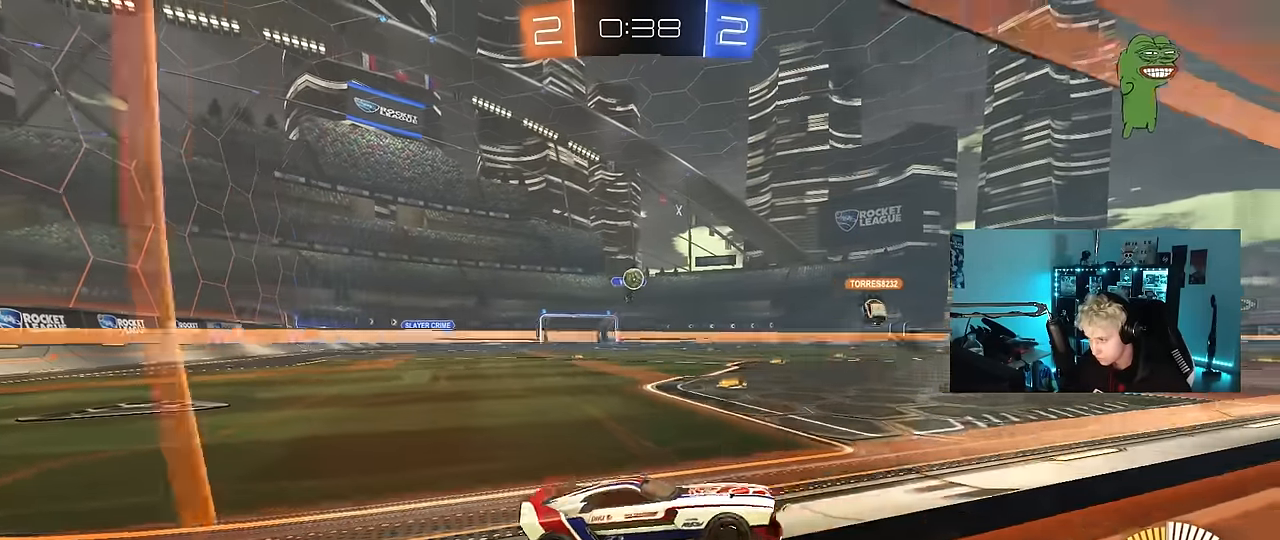
{"keys": [], "mouse": [], "mouse_move": "still", "events": [[16, "s", "down"], [66, "s", "up"], [116, "a", "up"], [400, "d", "down"], [483, "d", "up"]]}
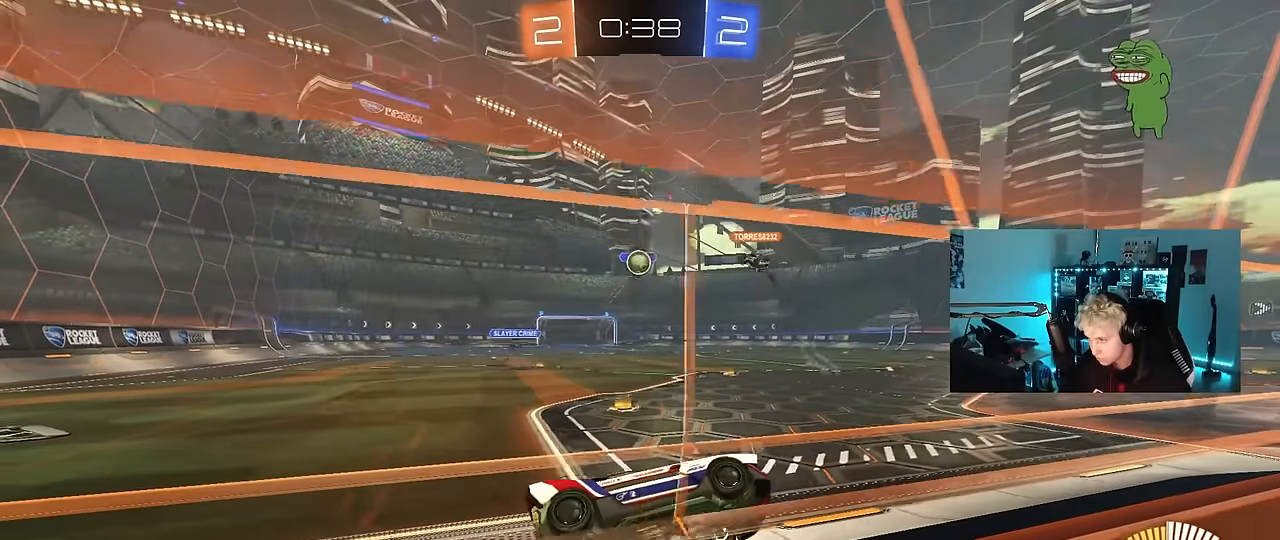
{"keys": ["a", "w"], "mouse": [], "mouse_move": "still", "events": [[316, "w", "down"], [366, "a", "down"]]}
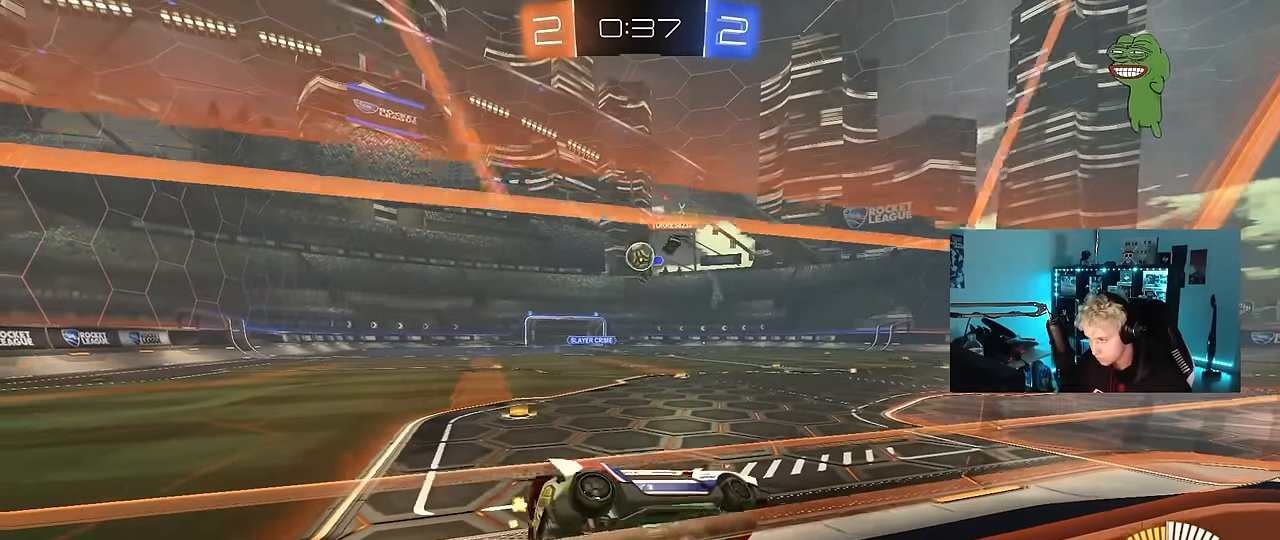
{"keys": ["a", "w"], "mouse": [], "mouse_move": "still", "events": [[383, "a", "up"], [433, "a", "down"]]}
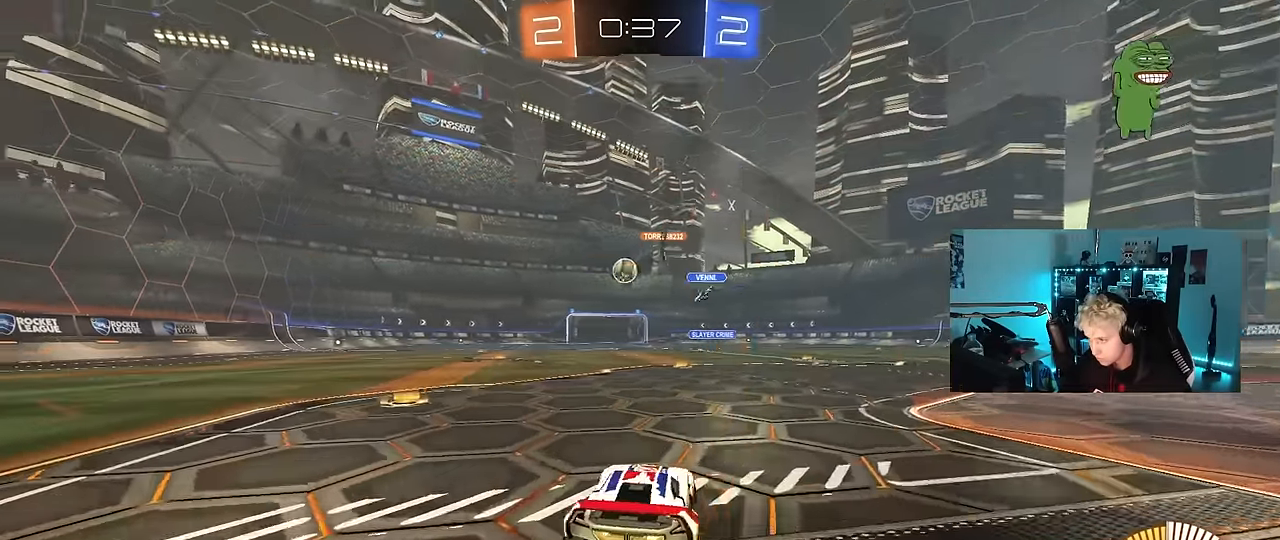
{"keys": ["a", "s", "shift"], "mouse": ["left", "right"], "mouse_move": "down", "events": [[16, "mouse_left", "down"], [116, "a", "up"], [116, "d", "down"], [216, "mouse_right", "down"], [250, "a", "down"], [250, "d", "up"], [250, "shift", "down"], [300, "mouse_right", "up"], [350, "mouse_right", "down"], [350, "w", "up"], [400, "s", "down"]]}
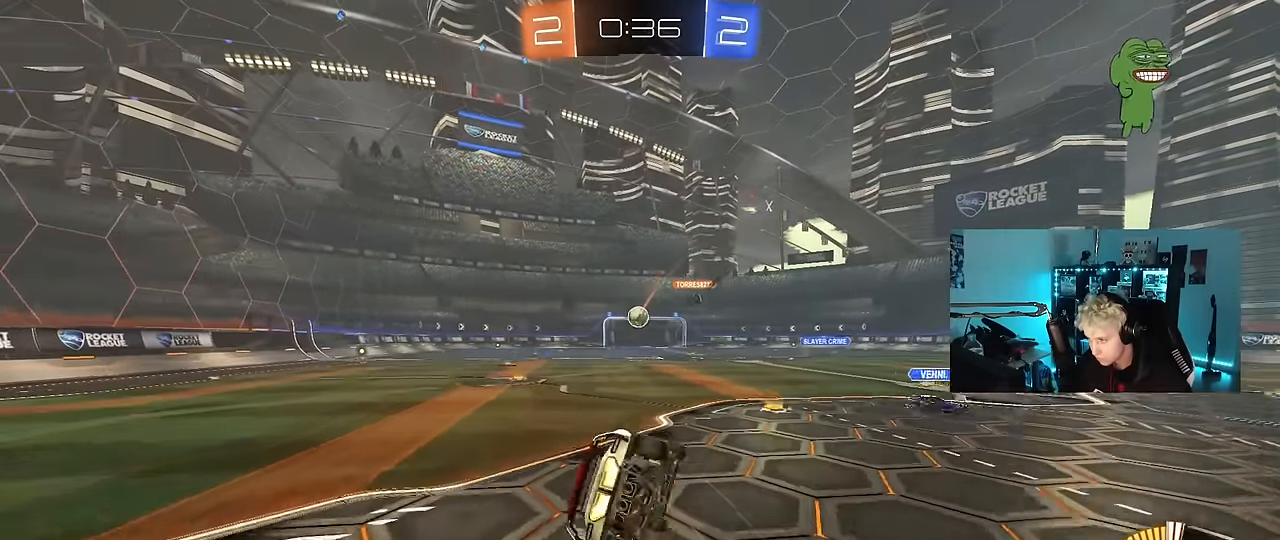
{"keys": ["a", "s"], "mouse": [], "mouse_move": "still", "events": [[33, "mouse_right", "up"], [266, "s", "up"], [316, "mouse_left", "up"], [366, "s", "down"], [500, "shift", "up"]]}
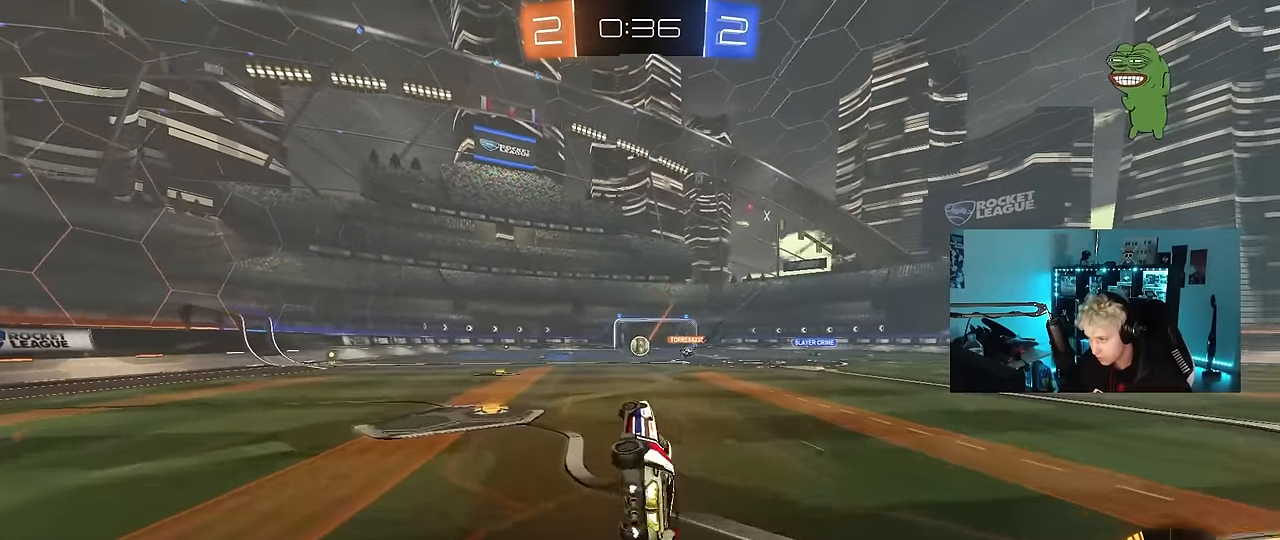
{"keys": ["a", "w"], "mouse": [], "mouse_move": "still", "events": [[50, "a", "up"], [50, "s", "up"], [333, "a", "down"], [333, "w", "down"]]}
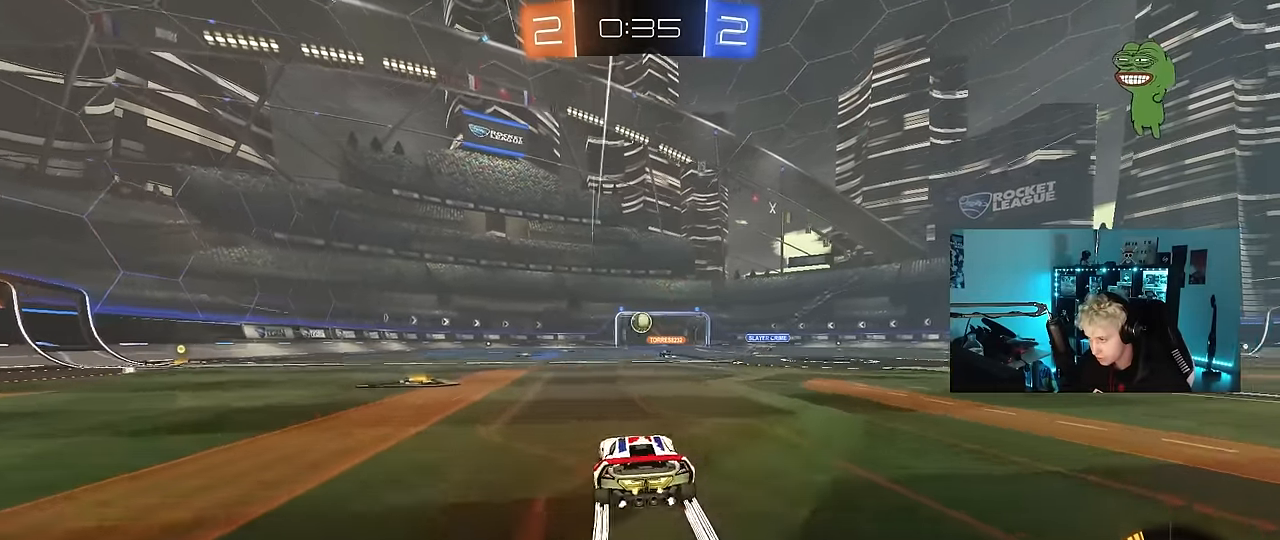
{"keys": ["a", "w"], "mouse": [], "mouse_move": "still", "events": [[250, "a", "up"], [483, "a", "down"]]}